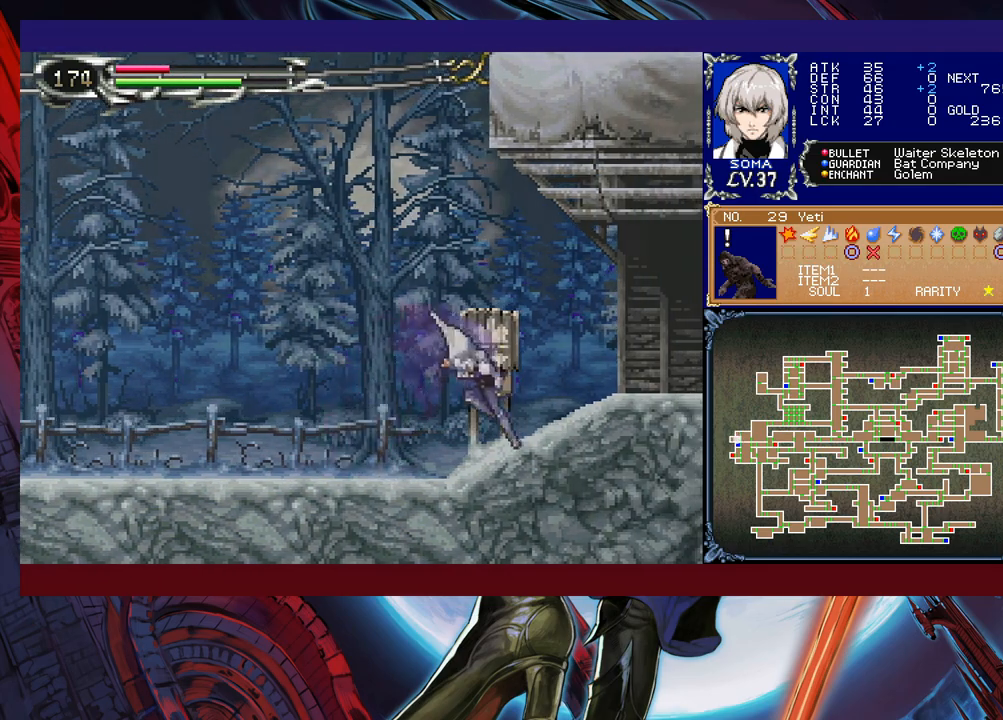
Gameplay with a controller (Xbox layout); each line is a JSON object with the inputs held at the frame after it. "events" lists button and stick changes between this image and that frame as [ms after this image, input, new state], when the widget could be followed in between. Not read: L2 R2.
{"buttons": [], "left_stick": "down-right", "right_stick": "center", "events": [[33, "Y", "down"], [117, "B", "down"], [117, "Y", "up"], [117, "left_stick", "down-right"], [167, "B", "up"], [233, "B", "down"], [283, "B", "up"], [367, "B", "down"], [433, "B", "up"]]}
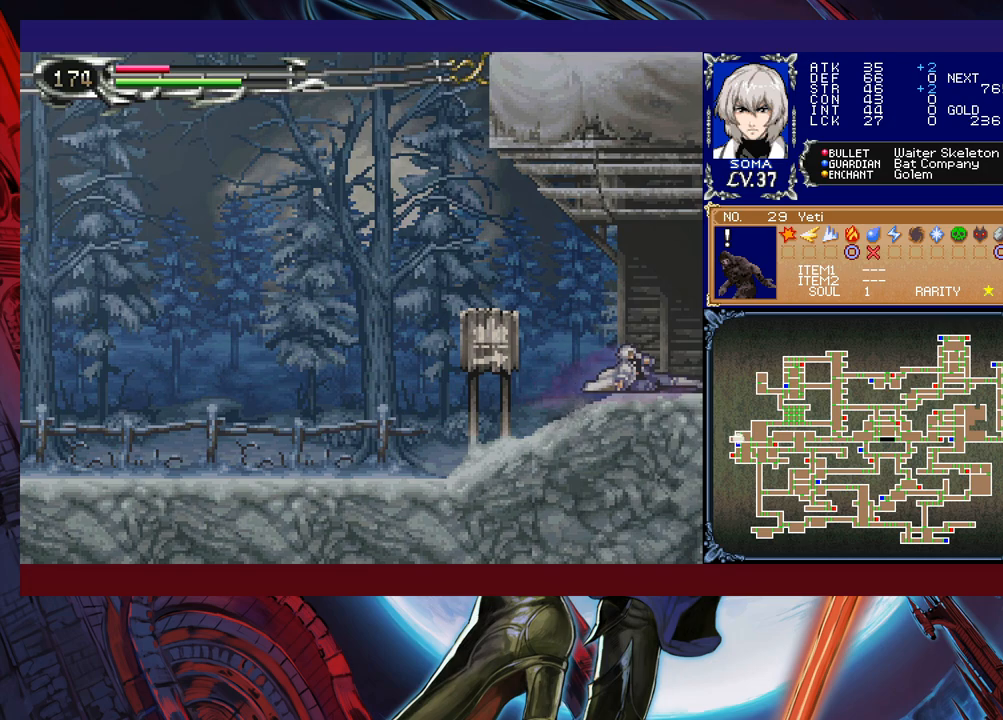
{"buttons": [], "left_stick": "down-right", "right_stick": "center", "events": [[67, "left_stick", "right"], [367, "left_stick", "left"], [383, "Y", "down"], [433, "B", "down"], [433, "Y", "up"], [467, "left_stick", "down-right"], [483, "B", "up"]]}
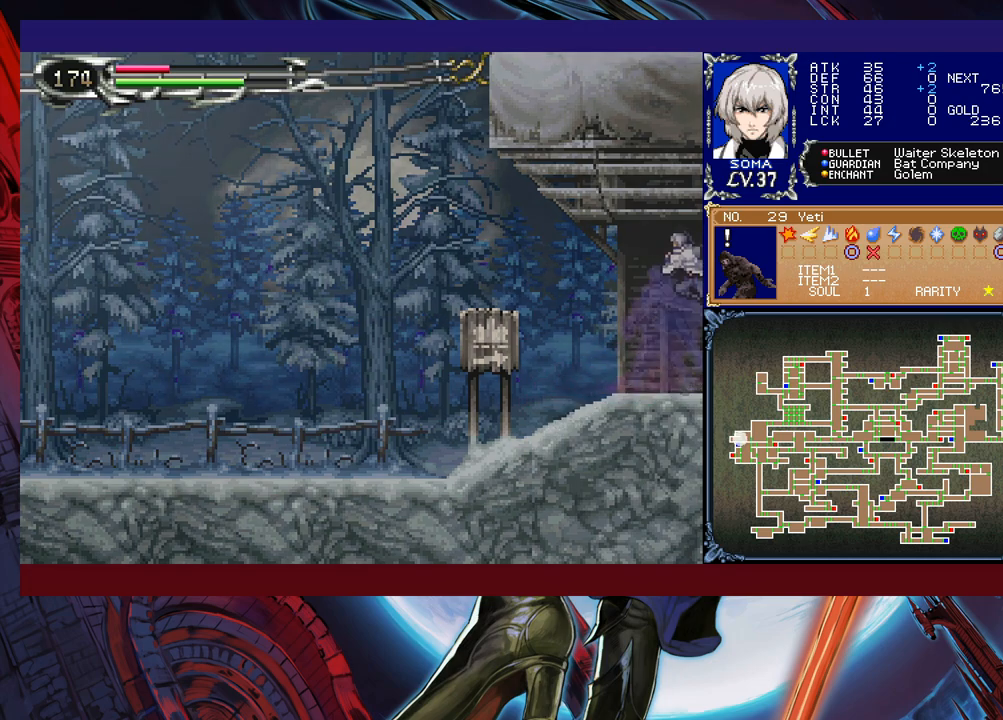
{"buttons": ["B"], "left_stick": "down", "right_stick": "center", "events": [[417, "left_stick", "left"], [433, "Y", "down"], [483, "B", "down"], [483, "Y", "up"], [483, "left_stick", "down"]]}
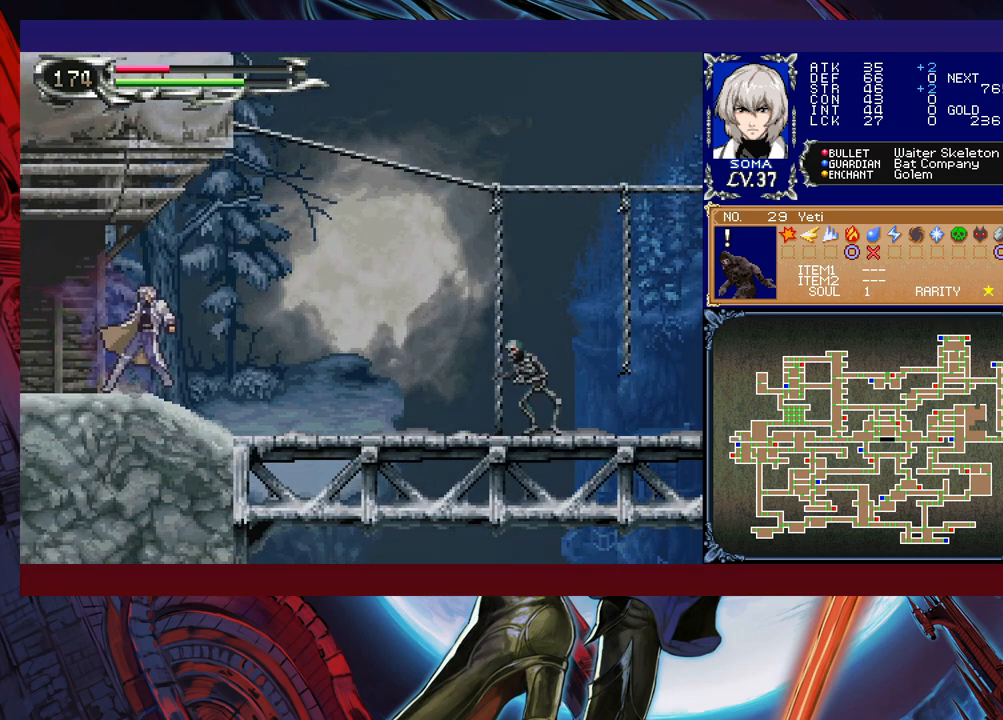
{"buttons": [], "left_stick": "right", "right_stick": "center", "events": [[17, "left_stick", "down-right"], [33, "B", "up"], [83, "B", "down"], [167, "B", "up"], [183, "B", "down"], [267, "B", "up"], [317, "left_stick", "right"]]}
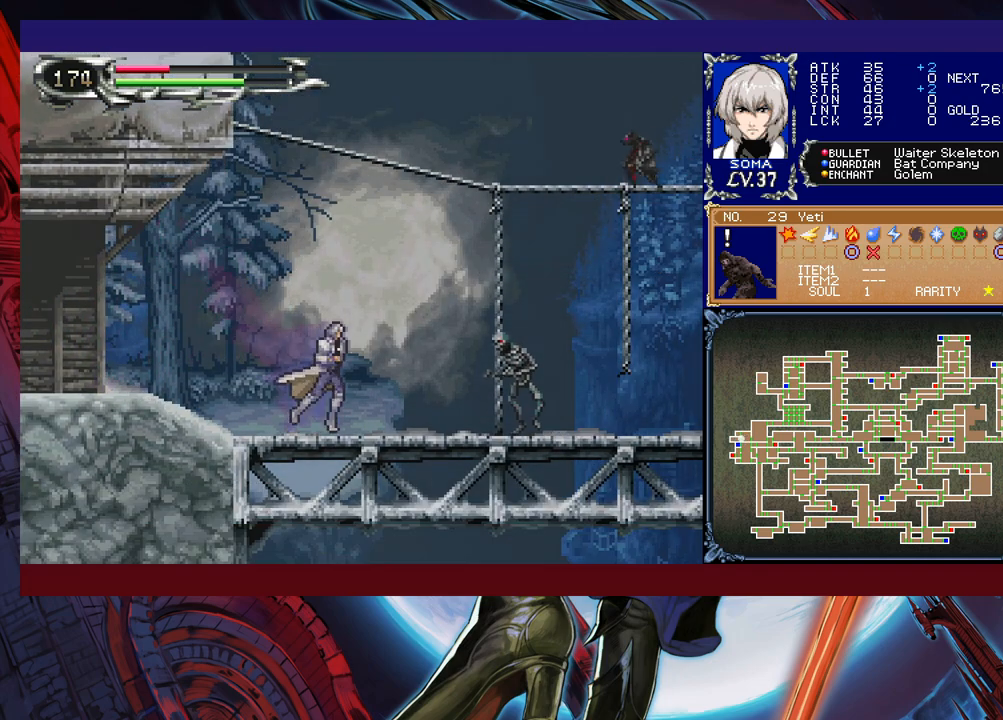
{"buttons": [], "left_stick": "center", "right_stick": "center", "events": [[67, "B", "down"], [133, "B", "up"], [333, "A", "down"], [417, "A", "up"], [483, "left_stick", "center"]]}
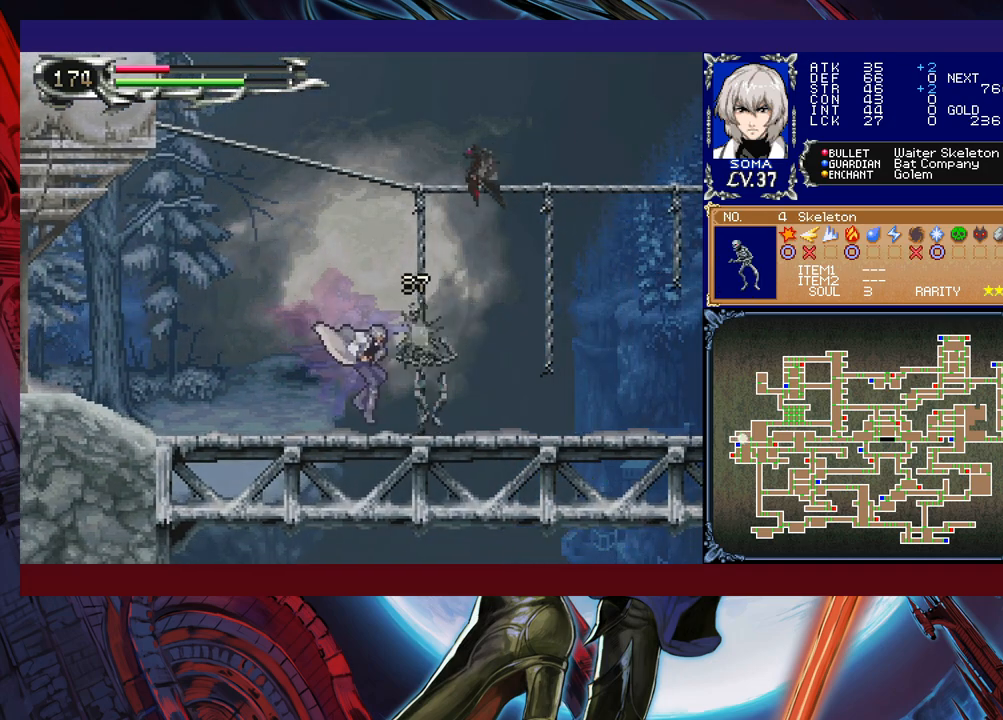
{"buttons": [], "left_stick": "down-right", "right_stick": "center", "events": [[17, "left_stick", "left"], [33, "Y", "down"], [83, "B", "down"], [83, "Y", "up"], [83, "left_stick", "down-right"], [167, "B", "up"], [283, "B", "down"], [333, "B", "up"], [383, "B", "down"], [467, "B", "up"]]}
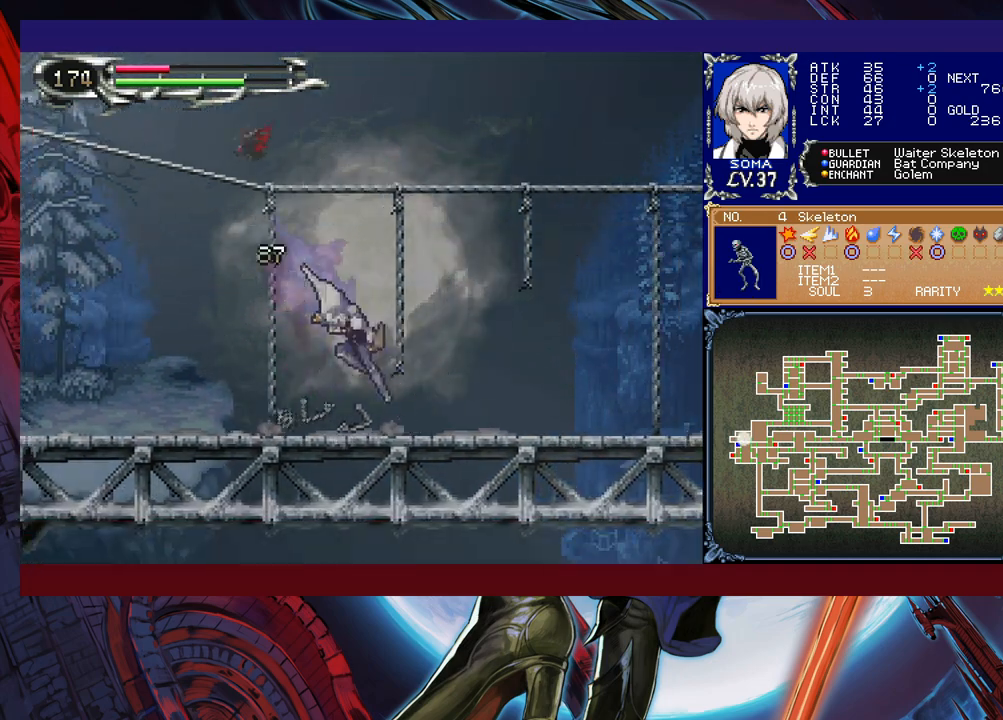
{"buttons": [], "left_stick": "down-right", "right_stick": "center", "events": [[33, "Y", "down"], [33, "left_stick", "left"], [117, "Y", "up"], [133, "left_stick", "down-right"], [183, "B", "down"], [267, "B", "up"], [333, "B", "down"], [383, "B", "up"]]}
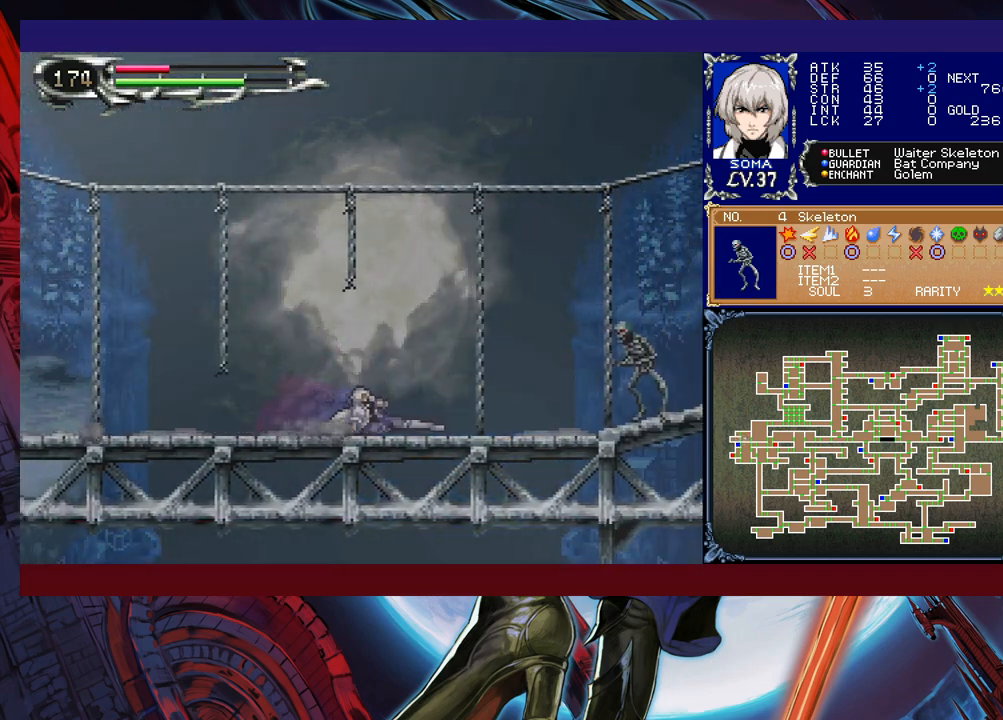
{"buttons": ["B"], "left_stick": "right", "right_stick": "center", "events": [[133, "left_stick", "right"], [483, "B", "down"]]}
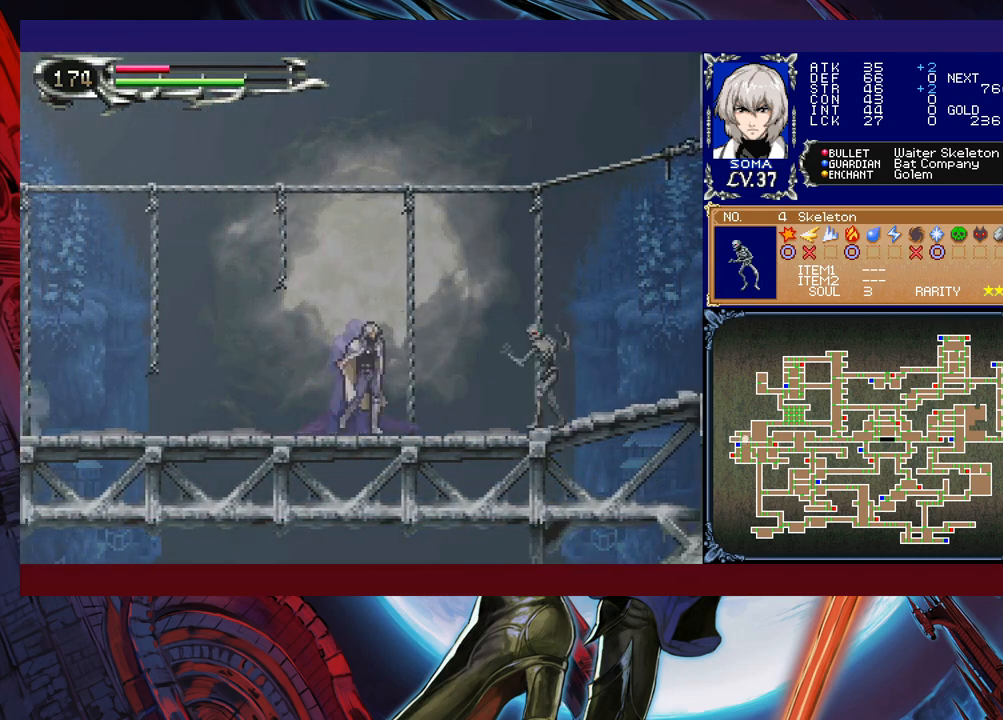
{"buttons": ["B"], "left_stick": "down-right", "right_stick": "center", "events": [[17, "A", "down"], [17, "B", "up"], [67, "A", "up"], [283, "left_stick", "left"], [317, "Y", "down"], [367, "B", "down"], [367, "Y", "up"], [383, "left_stick", "down-right"], [417, "B", "up"], [483, "B", "down"]]}
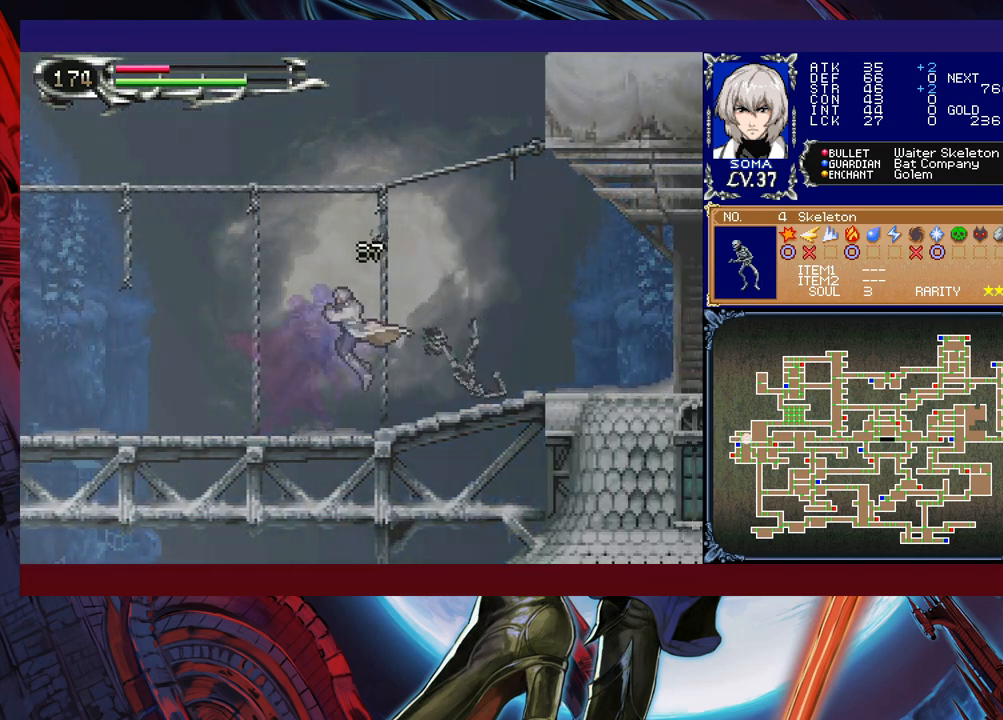
{"buttons": ["B"], "left_stick": "down-right", "right_stick": "center", "events": [[67, "B", "up"], [133, "B", "down"], [183, "B", "up"], [233, "left_stick", "left"], [267, "Y", "down"], [333, "Y", "up"], [333, "left_stick", "down-right"], [433, "B", "down"]]}
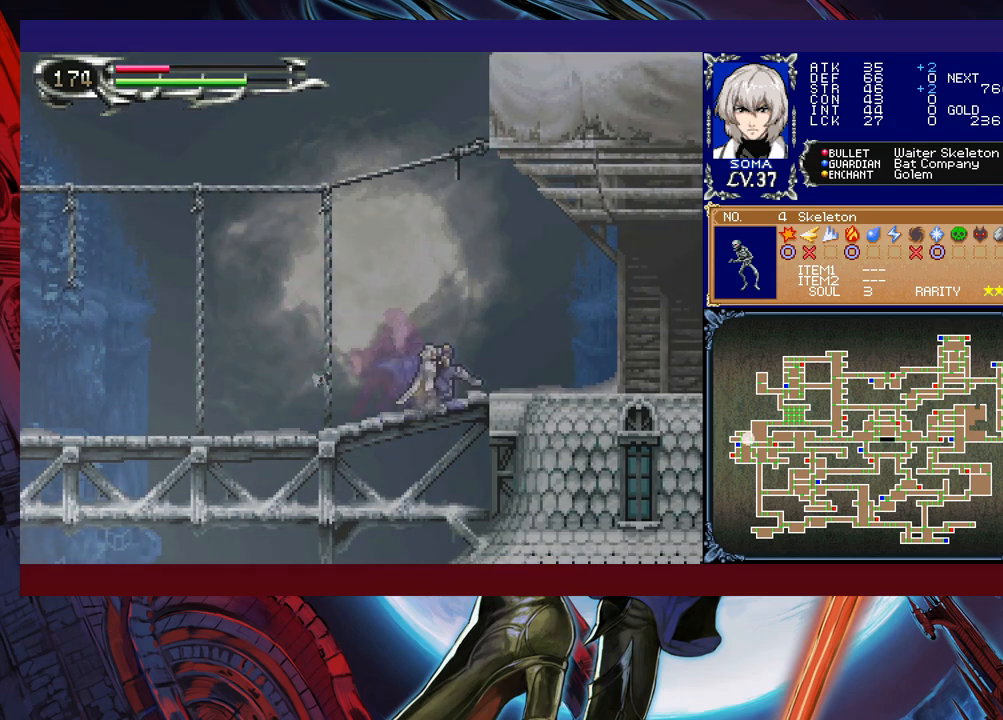
{"buttons": [], "left_stick": "right", "right_stick": "center", "events": [[17, "B", "up"], [67, "B", "down"], [167, "B", "up"], [267, "left_stick", "right"]]}
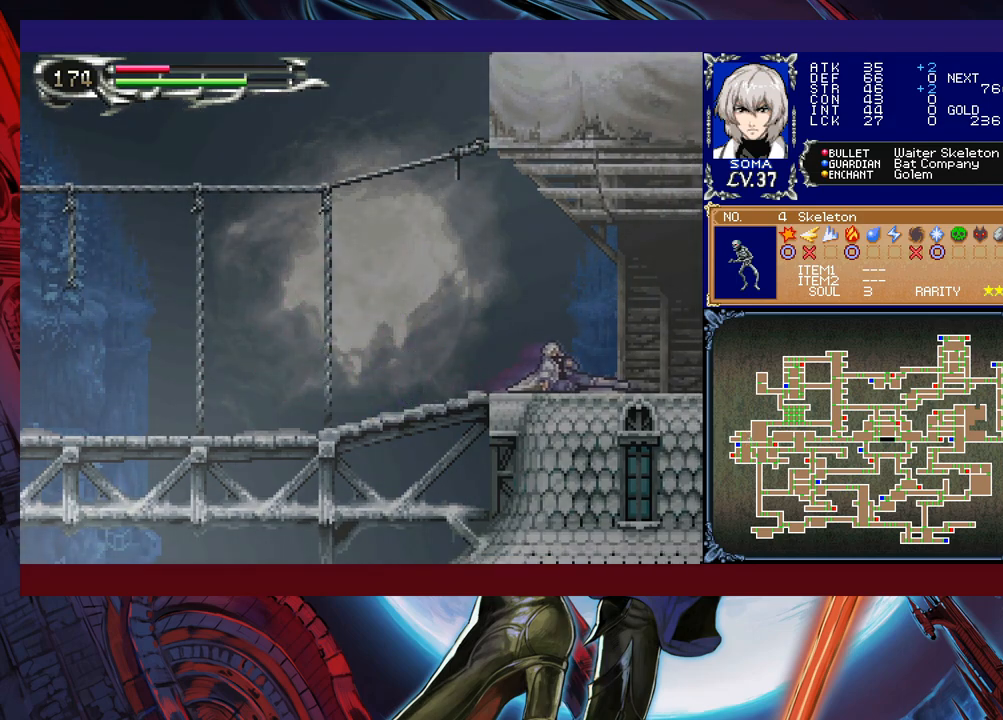
{"buttons": ["B"], "left_stick": "down-right", "right_stick": "center", "events": [[183, "left_stick", "left"], [217, "Y", "down"], [233, "B", "down"], [267, "Y", "up"], [283, "left_stick", "down-right"], [333, "B", "up"], [383, "B", "down"], [433, "B", "up"], [467, "B", "down"]]}
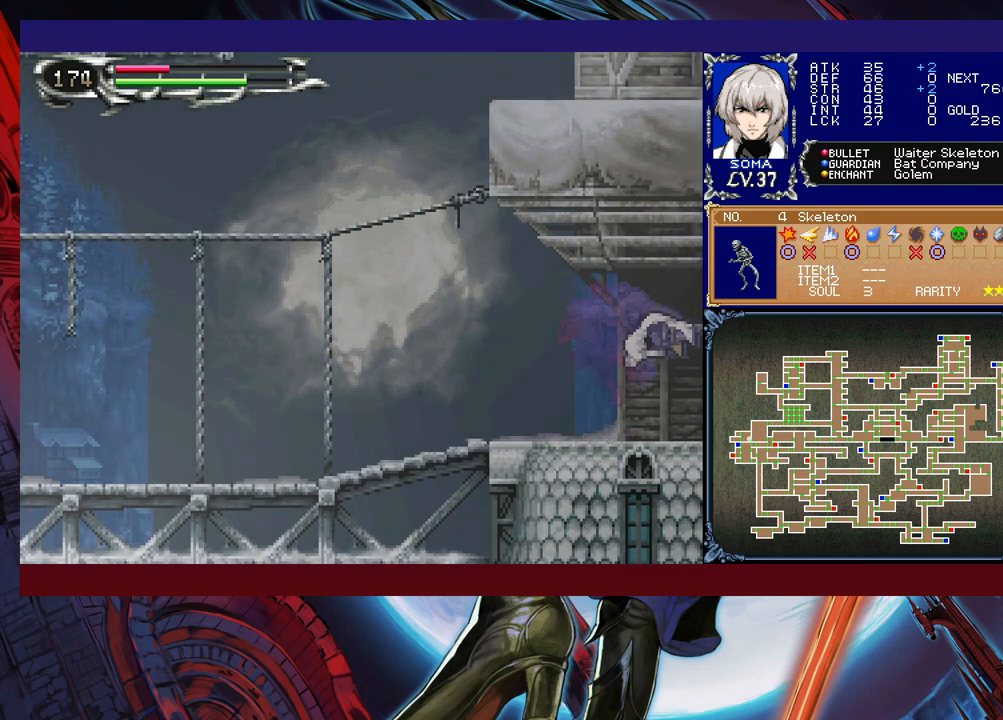
{"buttons": ["B"], "left_stick": "center", "right_stick": "center", "events": [[33, "B", "up"], [383, "left_stick", "left"], [433, "Y", "down"], [483, "B", "down"], [483, "Y", "up"], [483, "left_stick", "center"]]}
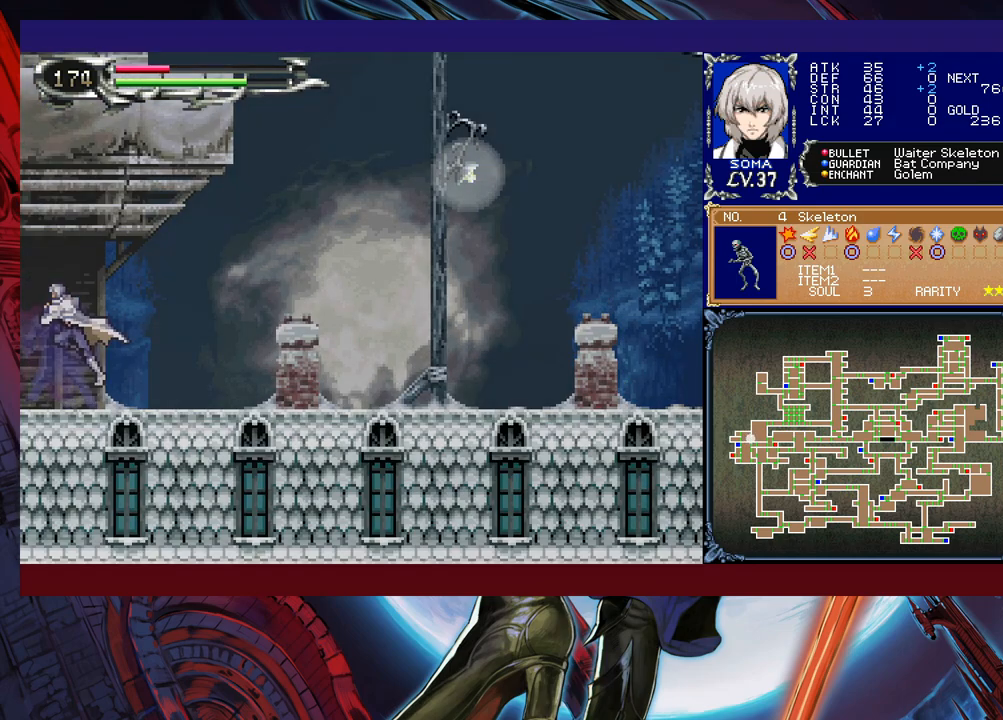
{"buttons": [], "left_stick": "left", "right_stick": "center", "events": [[17, "left_stick", "down-right"], [33, "B", "up"], [117, "B", "down"], [267, "B", "up"], [333, "left_stick", "right"], [483, "left_stick", "left"]]}
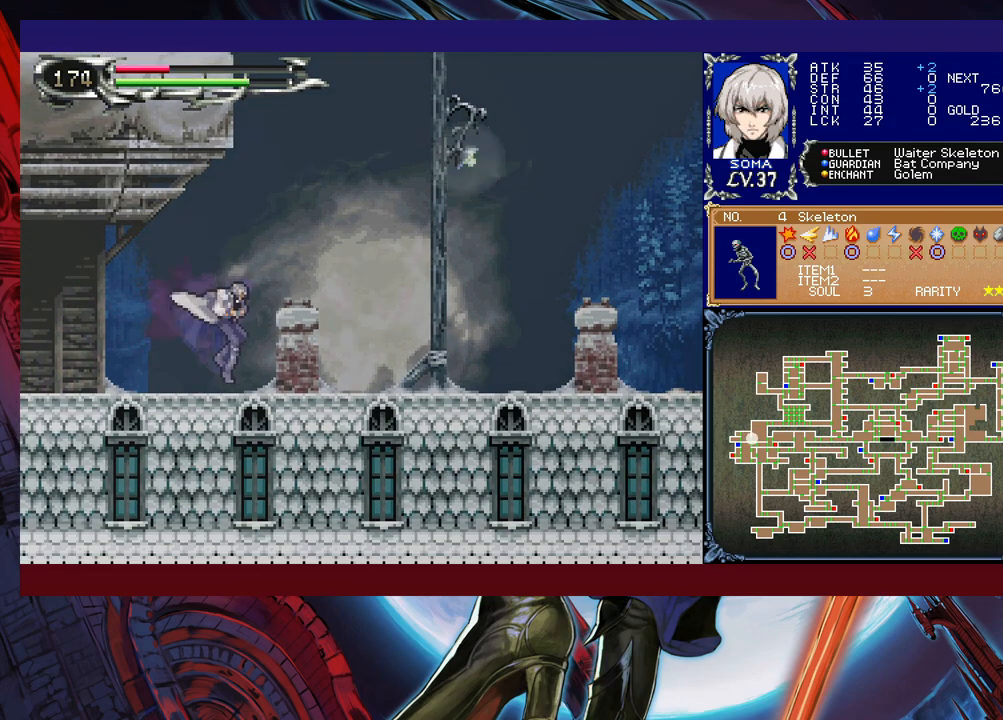
{"buttons": ["A"], "left_stick": "down-right", "right_stick": "center", "events": [[17, "Y", "down"], [83, "B", "down"], [83, "Y", "up"], [83, "left_stick", "down-right"], [283, "B", "up"], [383, "A", "down"]]}
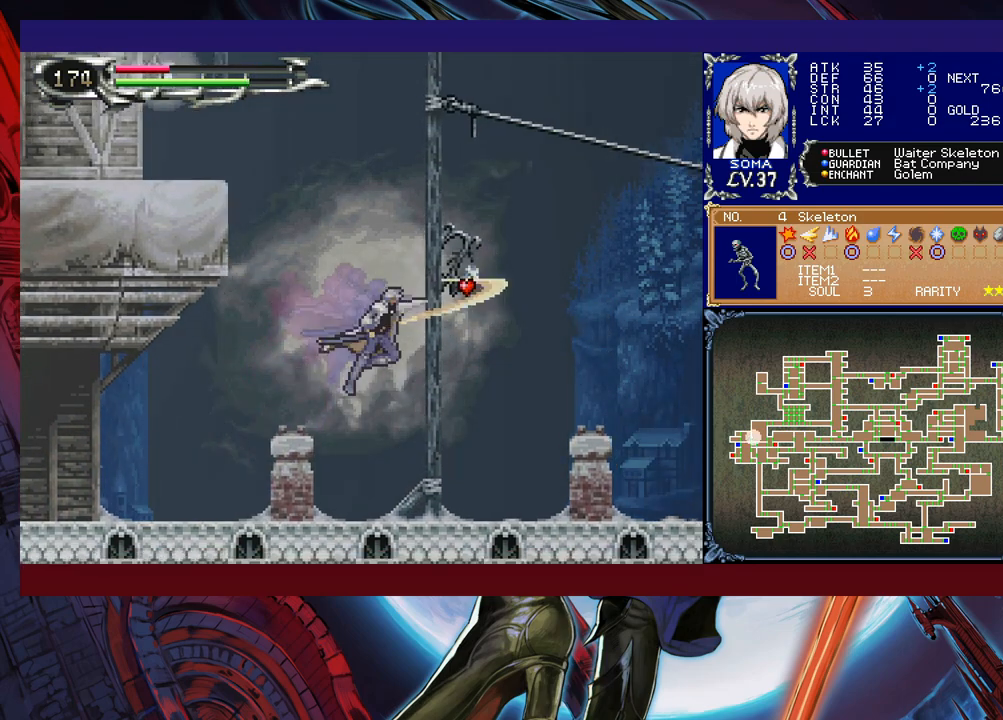
{"buttons": ["B"], "left_stick": "down-right", "right_stick": "center", "events": [[17, "A", "up"], [317, "B", "down"]]}
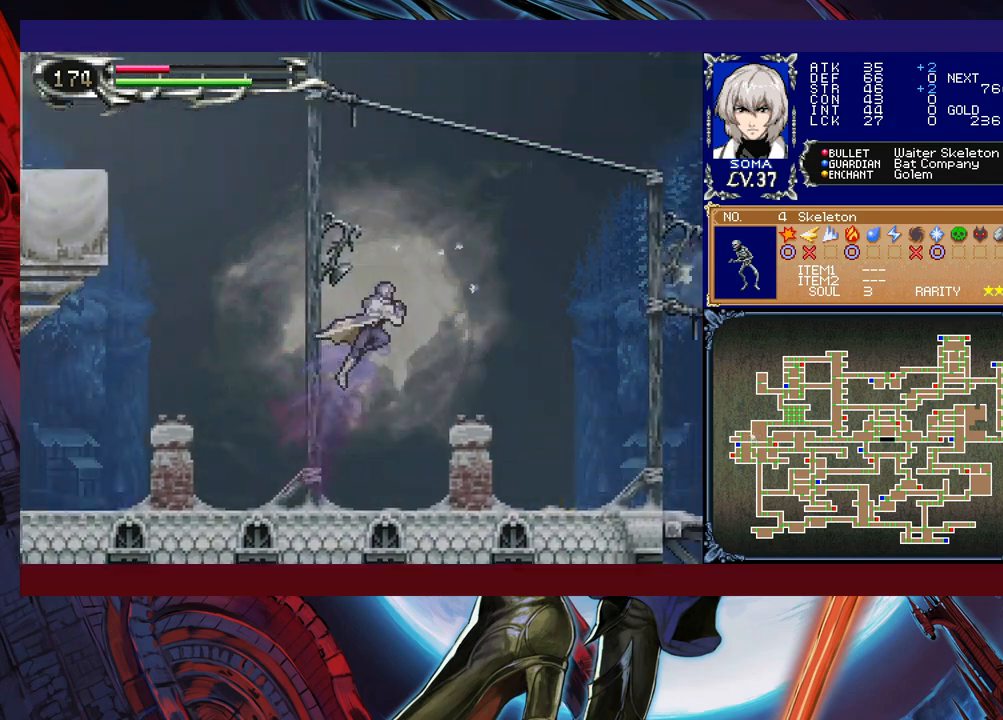
{"buttons": [], "left_stick": "down-right", "right_stick": "center", "events": [[217, "B", "up"]]}
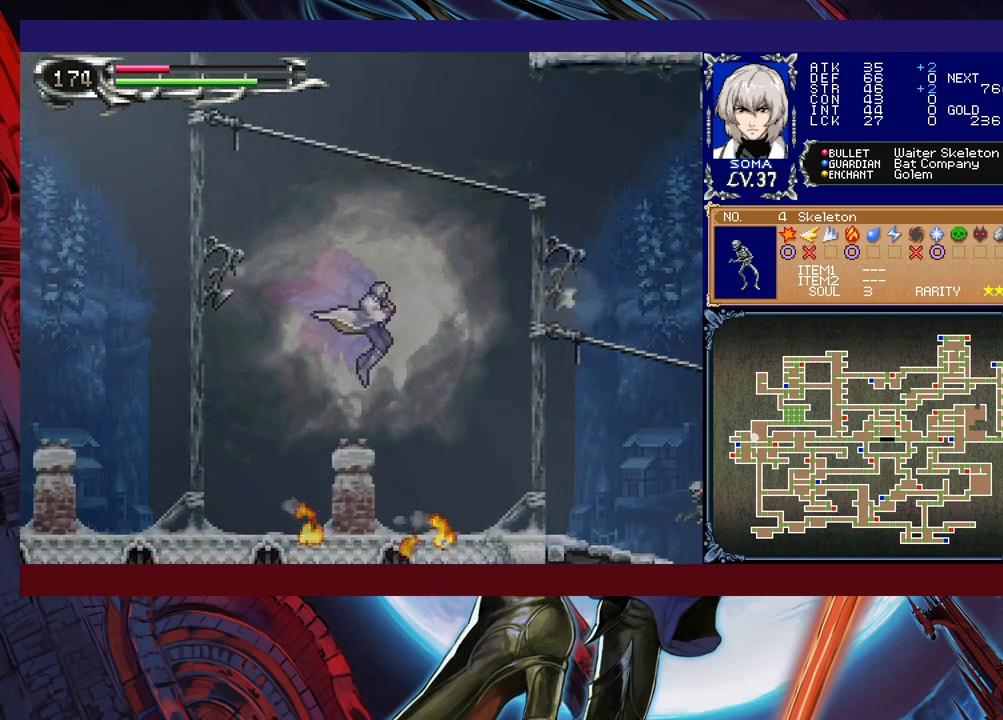
{"buttons": [], "left_stick": "down-right", "right_stick": "center", "events": [[117, "B", "down"], [183, "B", "up"], [233, "A", "down"], [333, "A", "up"]]}
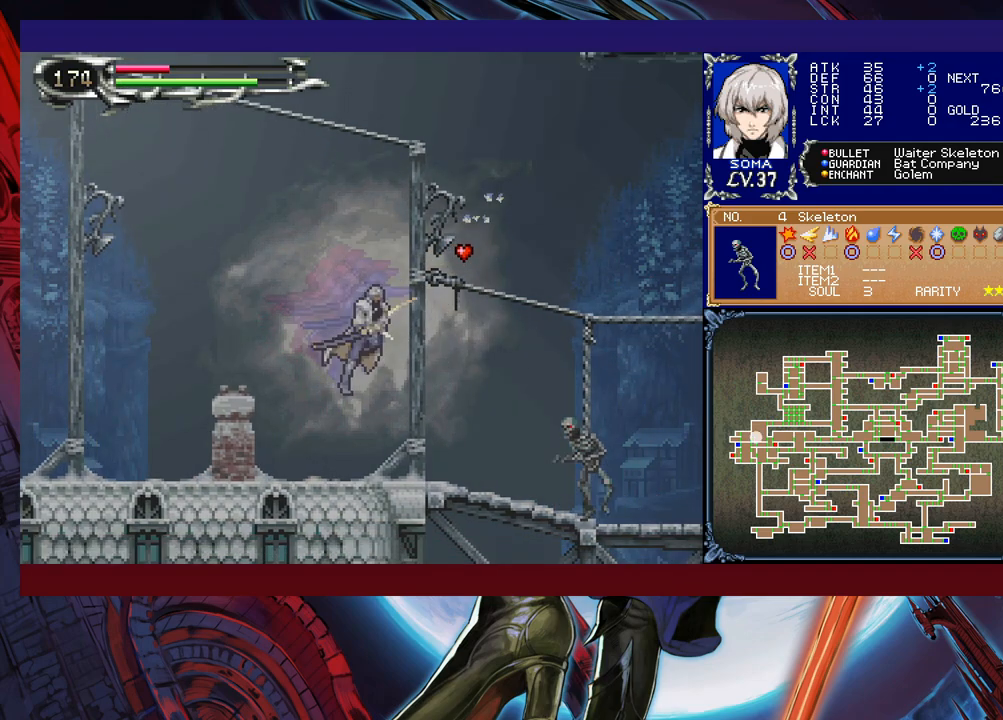
{"buttons": [], "left_stick": "down-right", "right_stick": "center", "events": [[417, "A", "down"], [483, "A", "up"]]}
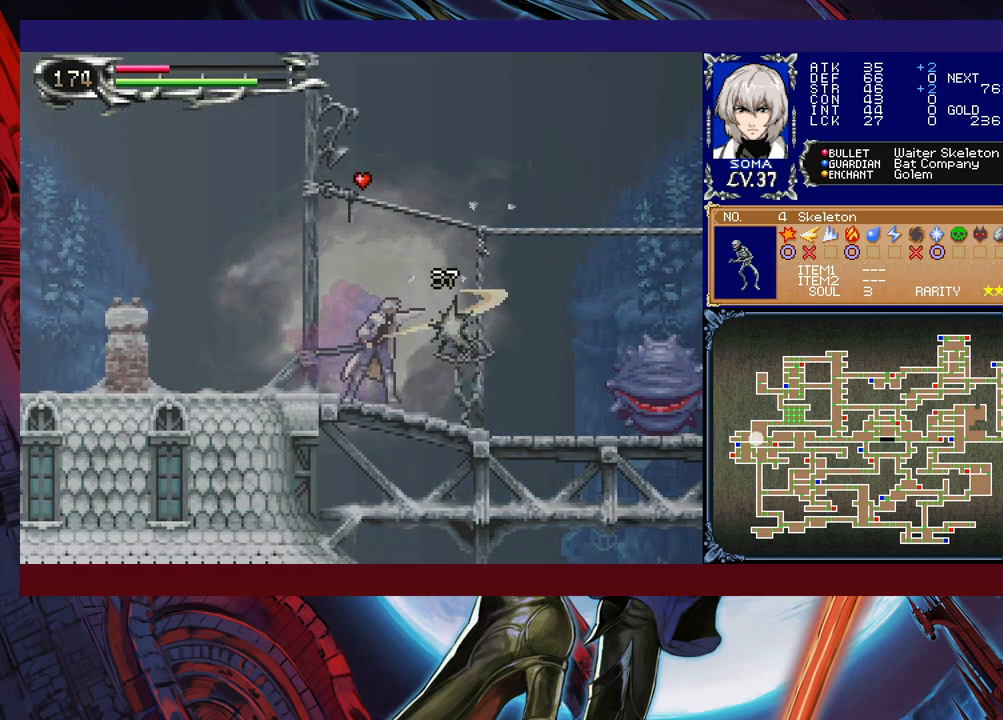
{"buttons": [], "left_stick": "right", "right_stick": "center", "events": [[117, "left_stick", "down"], [183, "Y", "down"], [233, "Y", "up"], [317, "left_stick", "right"]]}
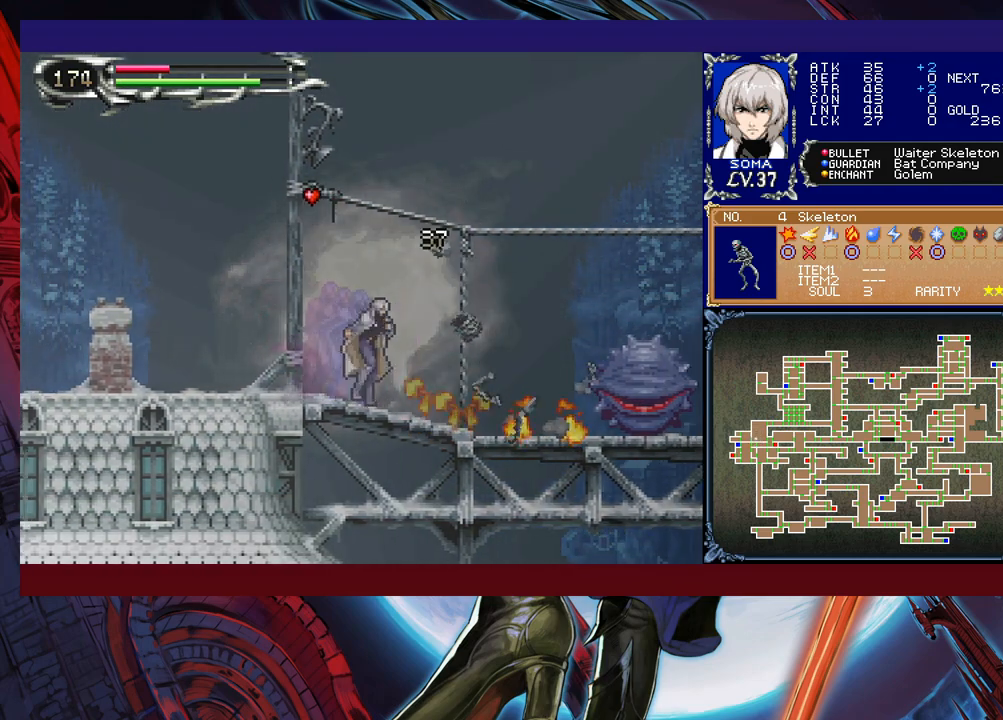
{"buttons": [], "left_stick": "right", "right_stick": "center", "events": [[83, "B", "down"], [183, "B", "up"]]}
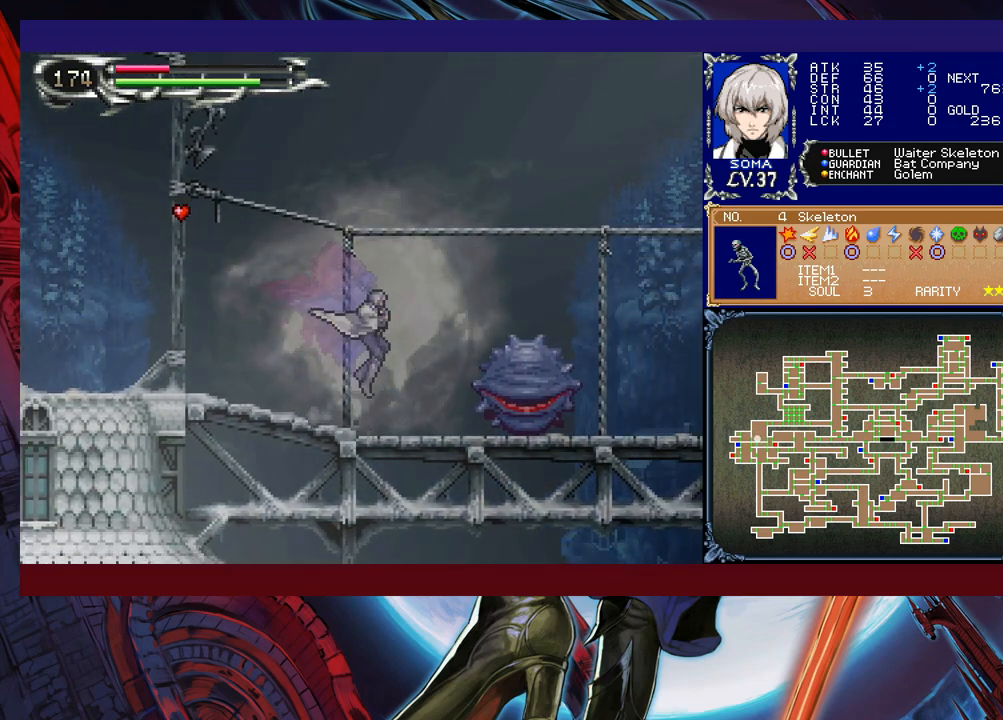
{"buttons": ["A"], "left_stick": "right", "right_stick": "center", "events": [[17, "A", "down"], [33, "A", "up"], [133, "B", "down"], [183, "A", "down"], [183, "B", "up"], [233, "A", "up"], [417, "B", "down"], [433, "A", "down"], [433, "B", "up"]]}
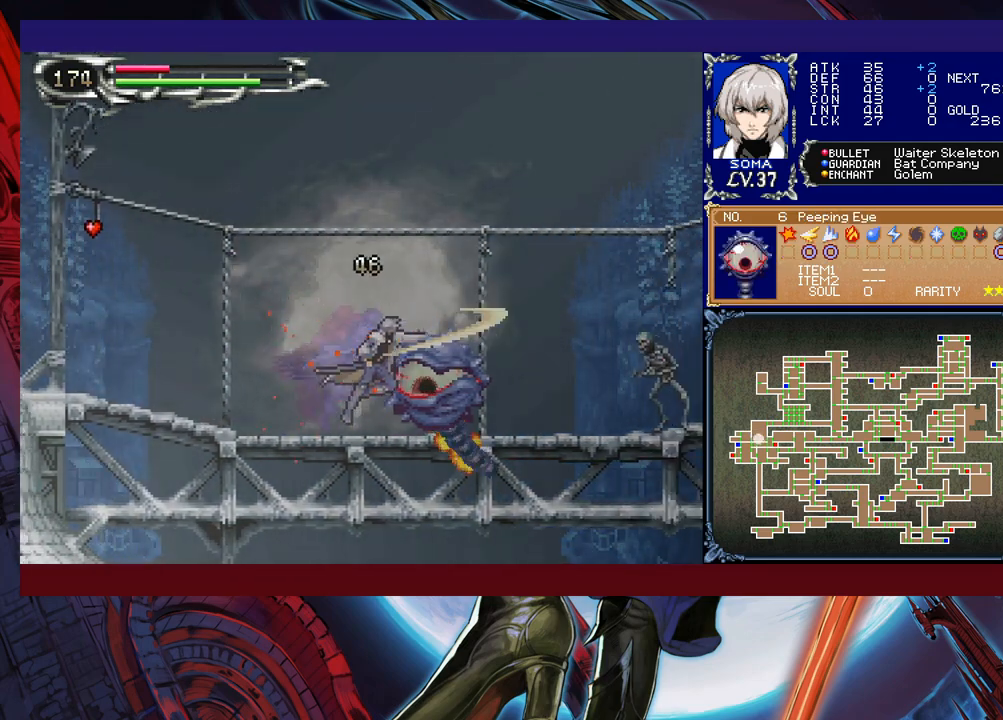
{"buttons": ["A"], "left_stick": "right", "right_stick": "center", "events": [[17, "A", "up"], [483, "A", "down"]]}
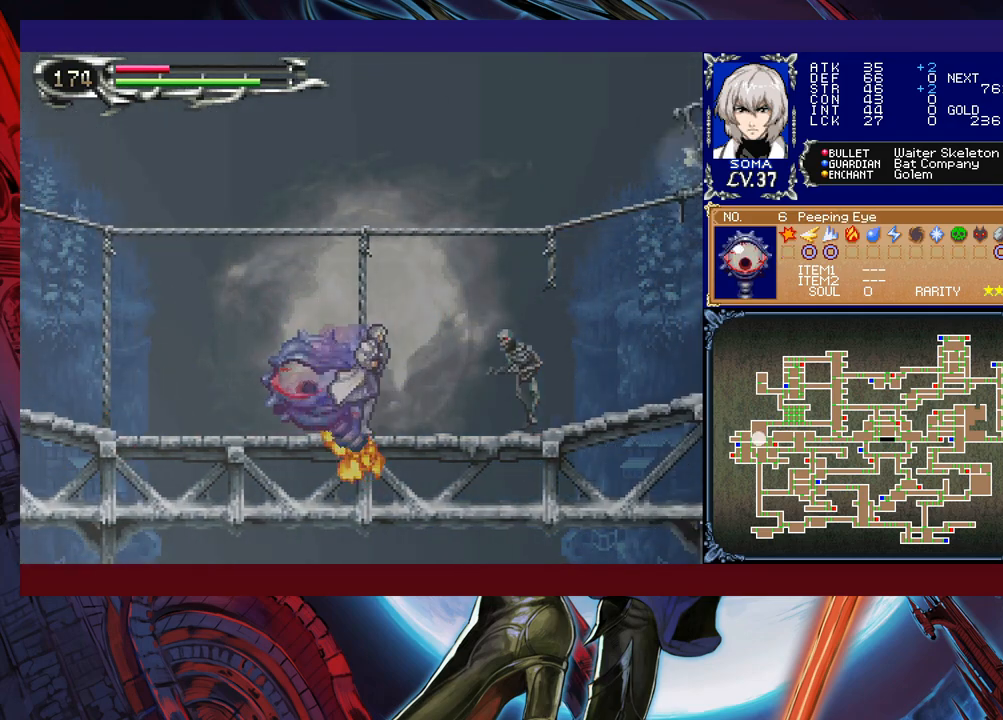
{"buttons": ["B"], "left_stick": "left", "right_stick": "center", "events": [[33, "A", "up"], [433, "Y", "down"], [433, "left_stick", "left"], [483, "B", "down"], [483, "Y", "up"]]}
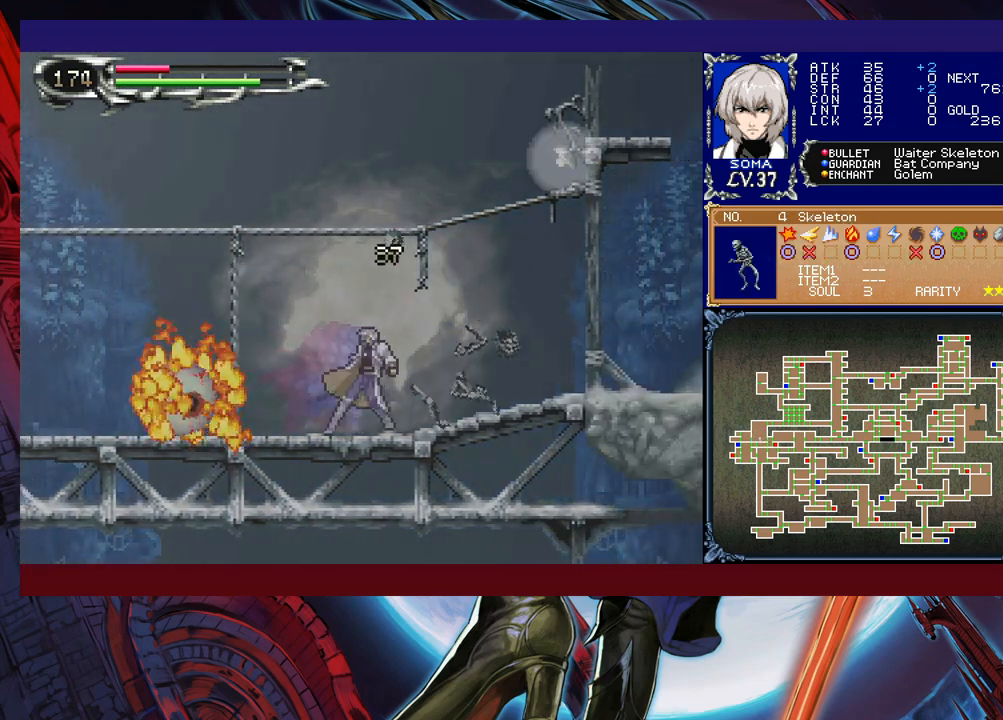
{"buttons": ["B"], "left_stick": "down-right", "right_stick": "center", "events": [[33, "B", "up"], [33, "left_stick", "down-right"], [117, "B", "down"], [167, "B", "up"], [233, "B", "down"], [283, "B", "up"], [367, "left_stick", "left"], [383, "Y", "down"], [433, "B", "down"], [433, "Y", "up"], [467, "left_stick", "down-right"]]}
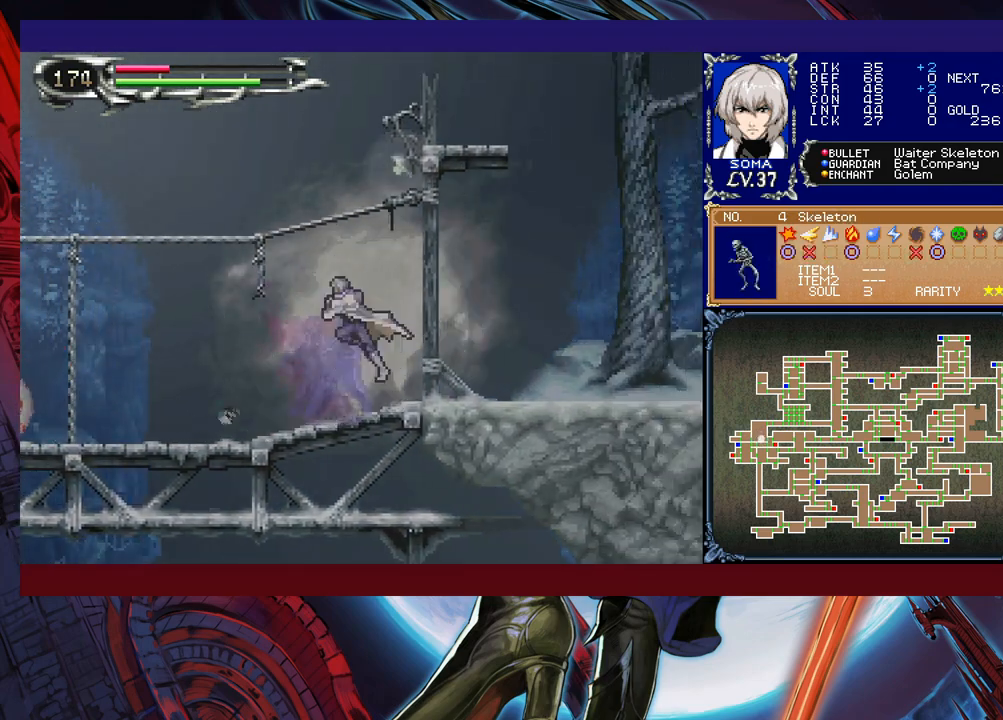
{"buttons": [], "left_stick": "down-right", "right_stick": "center", "events": [[17, "B", "up"], [67, "B", "down"], [117, "B", "up"], [183, "B", "down"], [233, "B", "up"], [317, "left_stick", "left"], [333, "Y", "down"], [383, "B", "down"], [383, "Y", "up"], [417, "left_stick", "down-right"], [467, "B", "up"]]}
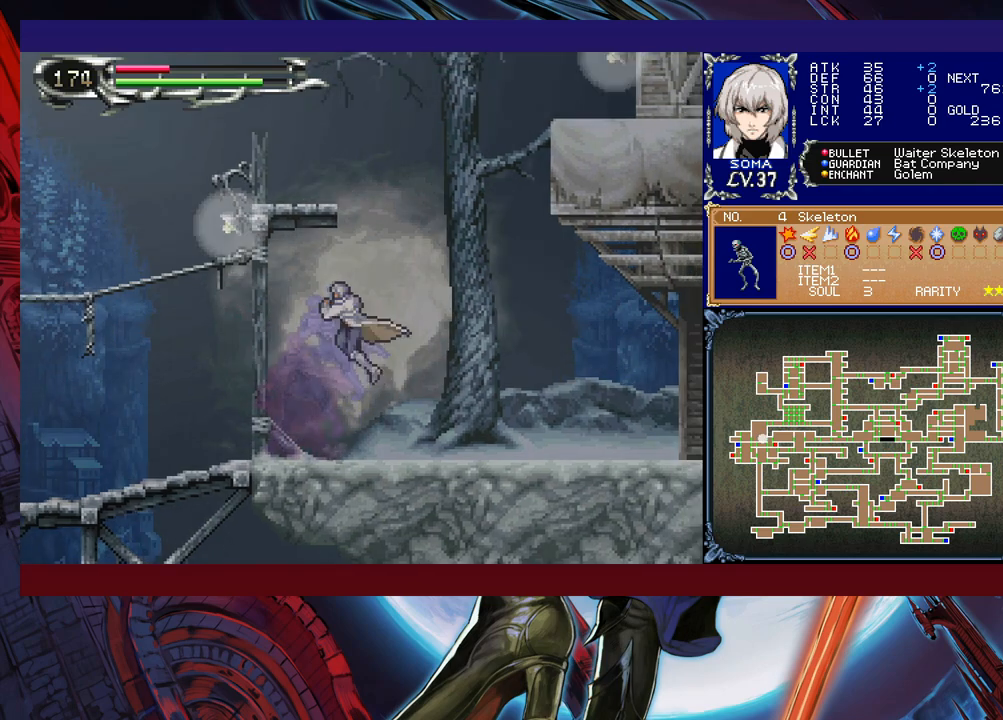
{"buttons": ["B"], "left_stick": "down-right", "right_stick": "center", "events": [[17, "B", "down"], [67, "B", "up"], [133, "B", "down"], [183, "B", "up"], [283, "Y", "down"], [283, "left_stick", "left"], [333, "B", "down"], [333, "Y", "up"], [383, "left_stick", "down-right"], [417, "B", "up"], [483, "B", "down"]]}
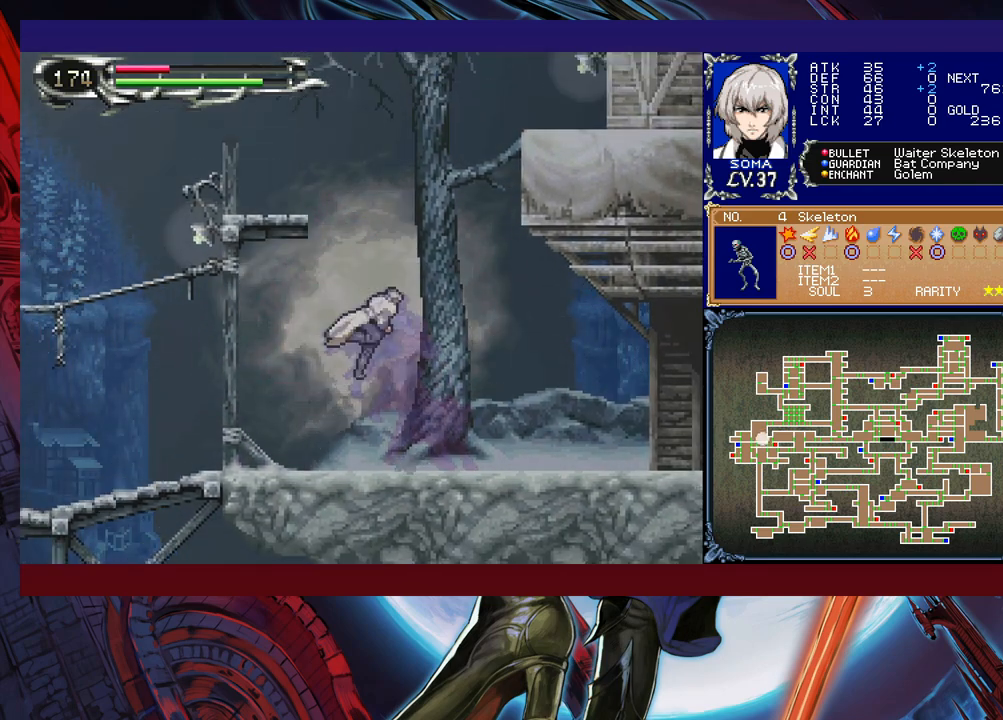
{"buttons": [], "left_stick": "down-right", "right_stick": "center", "events": [[33, "B", "up"], [83, "B", "down"], [133, "B", "up"], [233, "left_stick", "left"], [267, "Y", "down"], [317, "B", "down"], [333, "Y", "up"], [367, "left_stick", "down-right"], [383, "B", "up"], [433, "B", "down"], [483, "B", "up"]]}
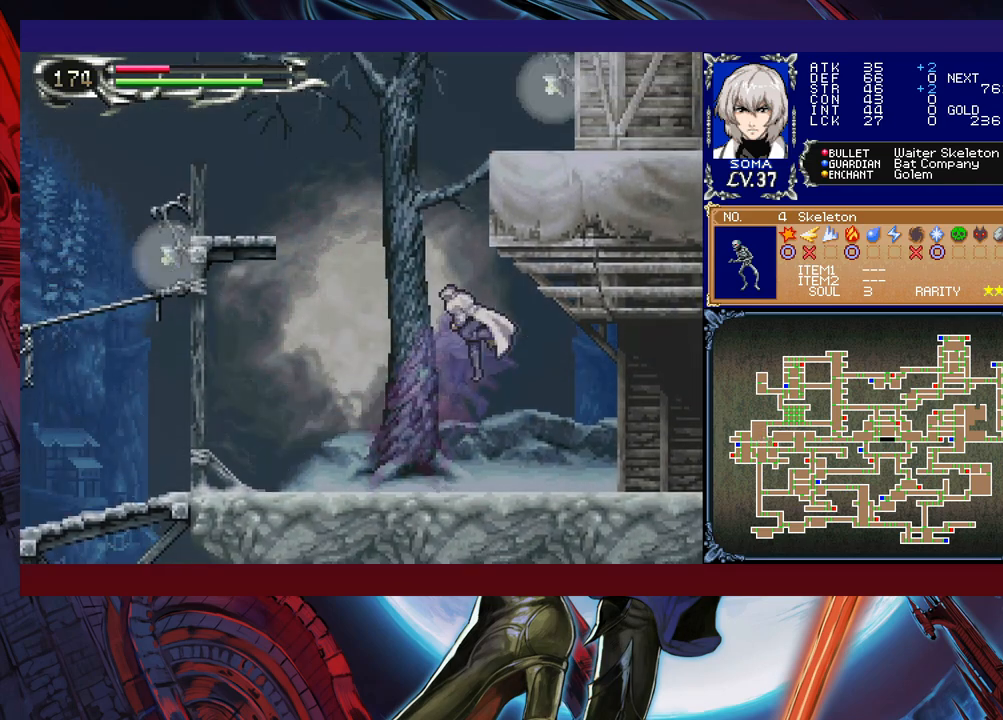
{"buttons": [], "left_stick": "down-right", "right_stick": "center", "events": [[83, "B", "down"], [133, "B", "up"], [333, "left_stick", "left"], [383, "Y", "down"], [433, "B", "down"], [433, "Y", "up"], [433, "left_stick", "down-right"], [483, "B", "up"]]}
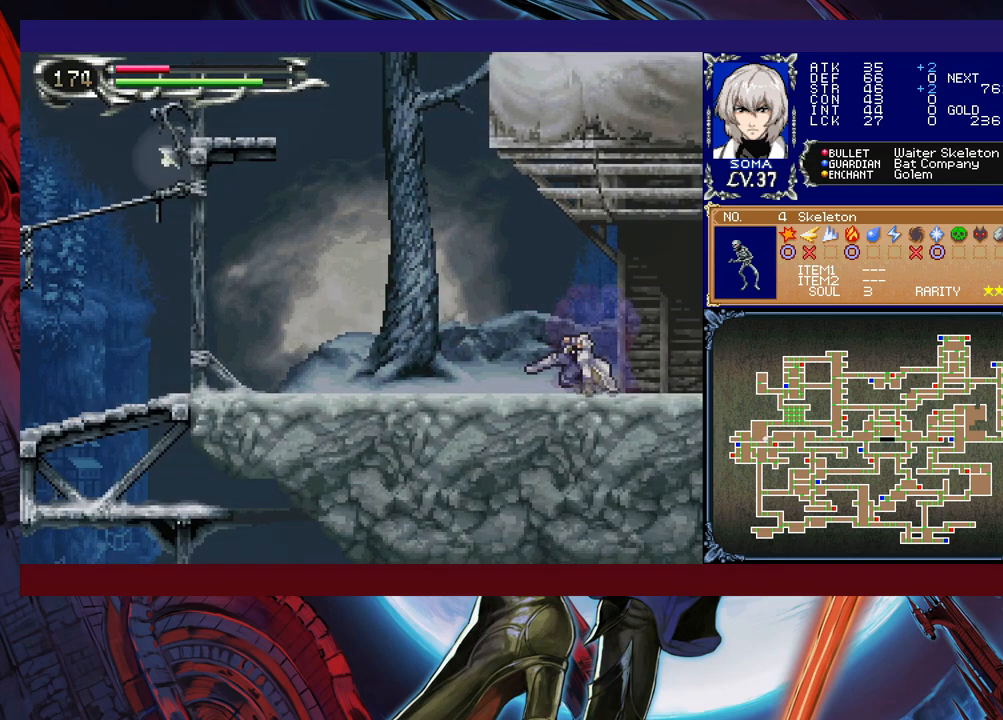
{"buttons": [], "left_stick": "down-right", "right_stick": "center", "events": [[83, "B", "down"], [133, "B", "up"], [183, "B", "down"], [267, "B", "up"]]}